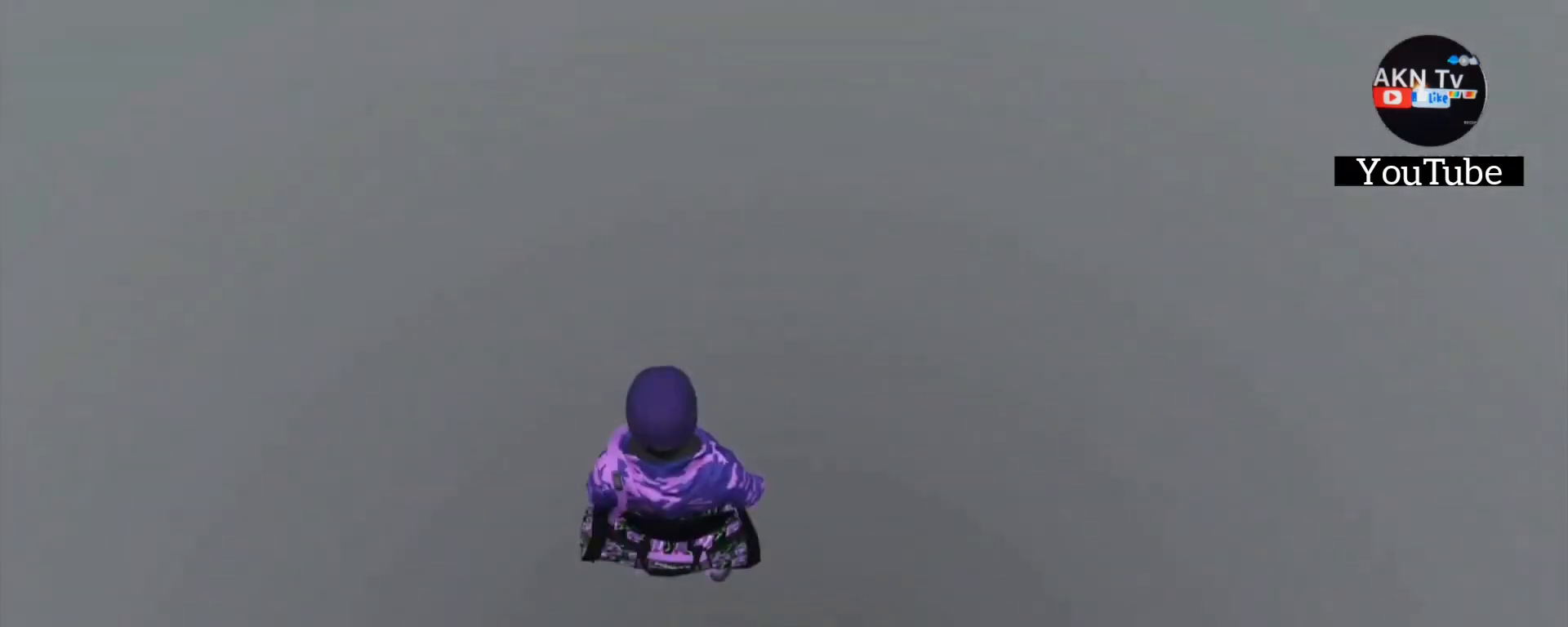
Gameplay with a controller (PlayStation layout); each line is a JSON object with the inputs held at the frame after it. "events" lists button and stick changes between this image and that frame as [ms after this image, input, new state], when the widget could be followed in between. Not read: SELECT START.
{"buttons": [], "left_stick": "up", "right_stick": "left", "events": [[33, "left_stick", "up"], [233, "right_stick", "left"]]}
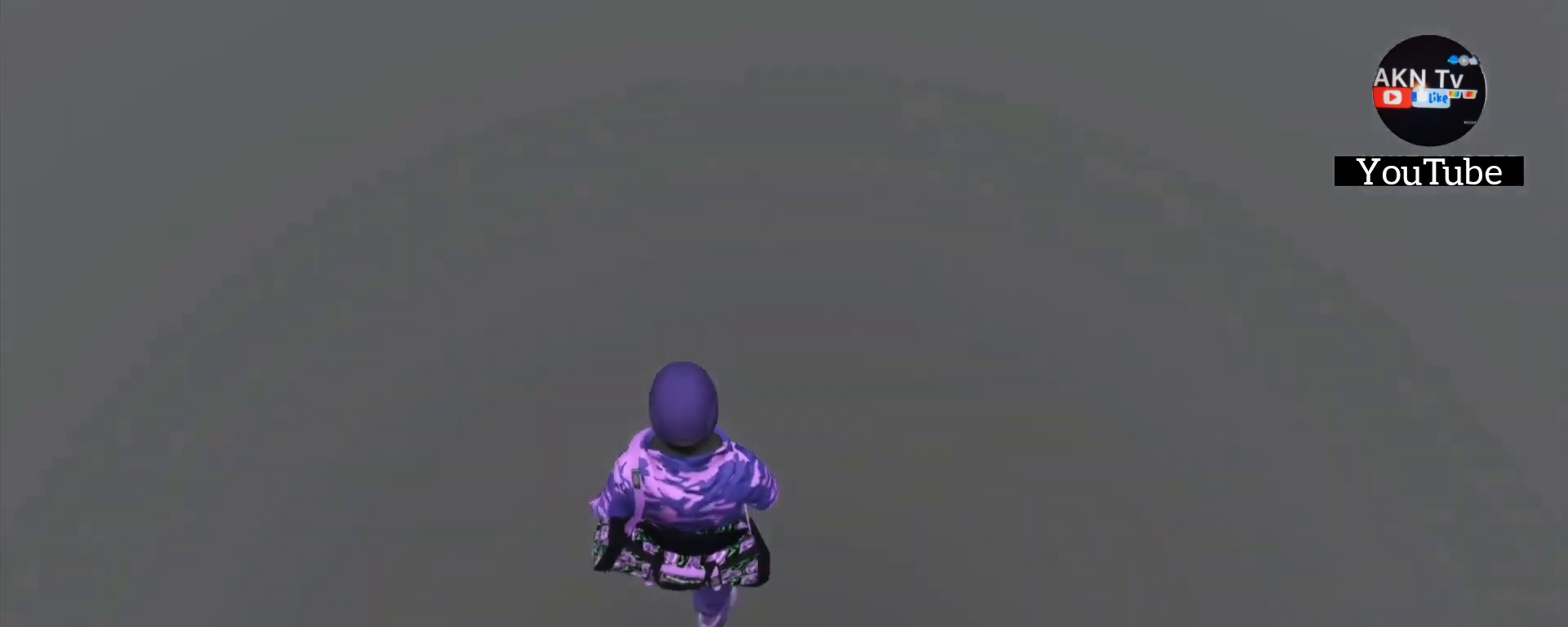
{"buttons": [], "left_stick": "up-right", "right_stick": "center", "events": [[67, "left_stick", "up-right"], [433, "right_stick", "center"]]}
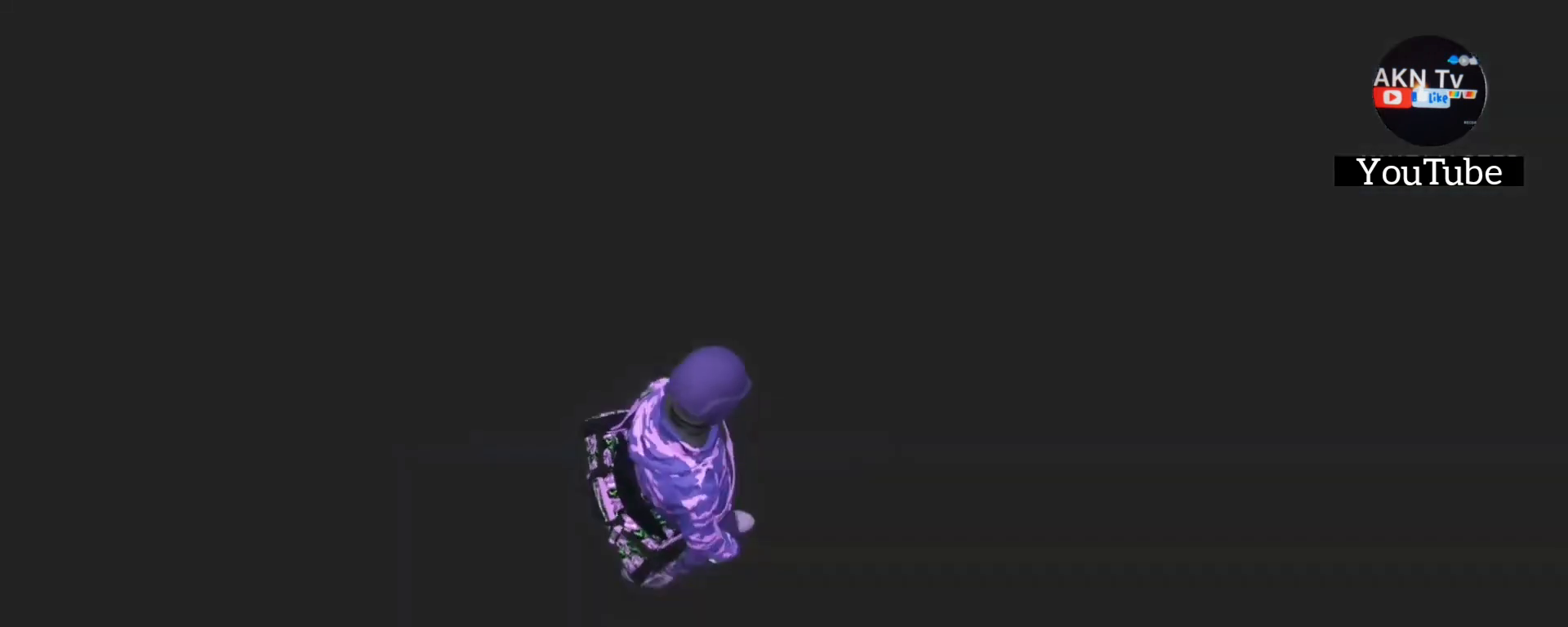
{"buttons": [], "left_stick": "up-right", "right_stick": "left", "events": [[167, "right_stick", "left"]]}
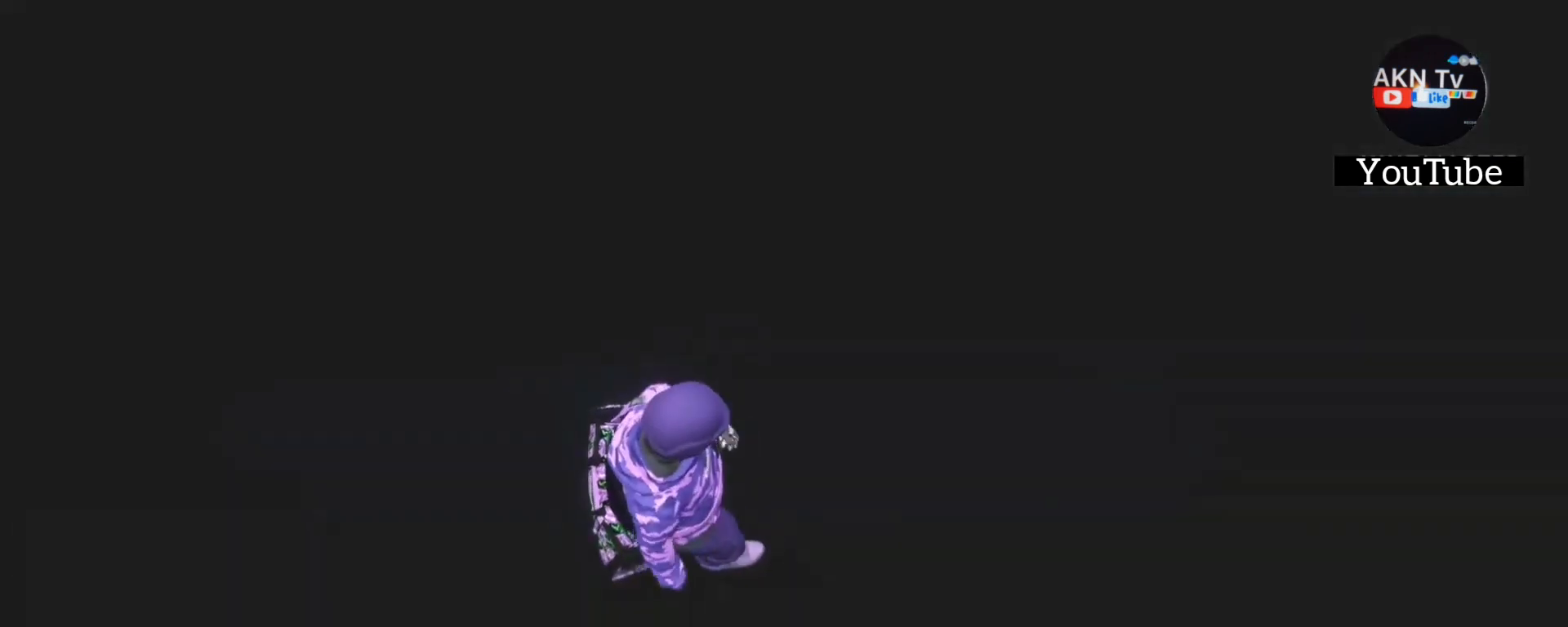
{"buttons": [], "left_stick": "up", "right_stick": "left", "events": [[267, "left_stick", "up"]]}
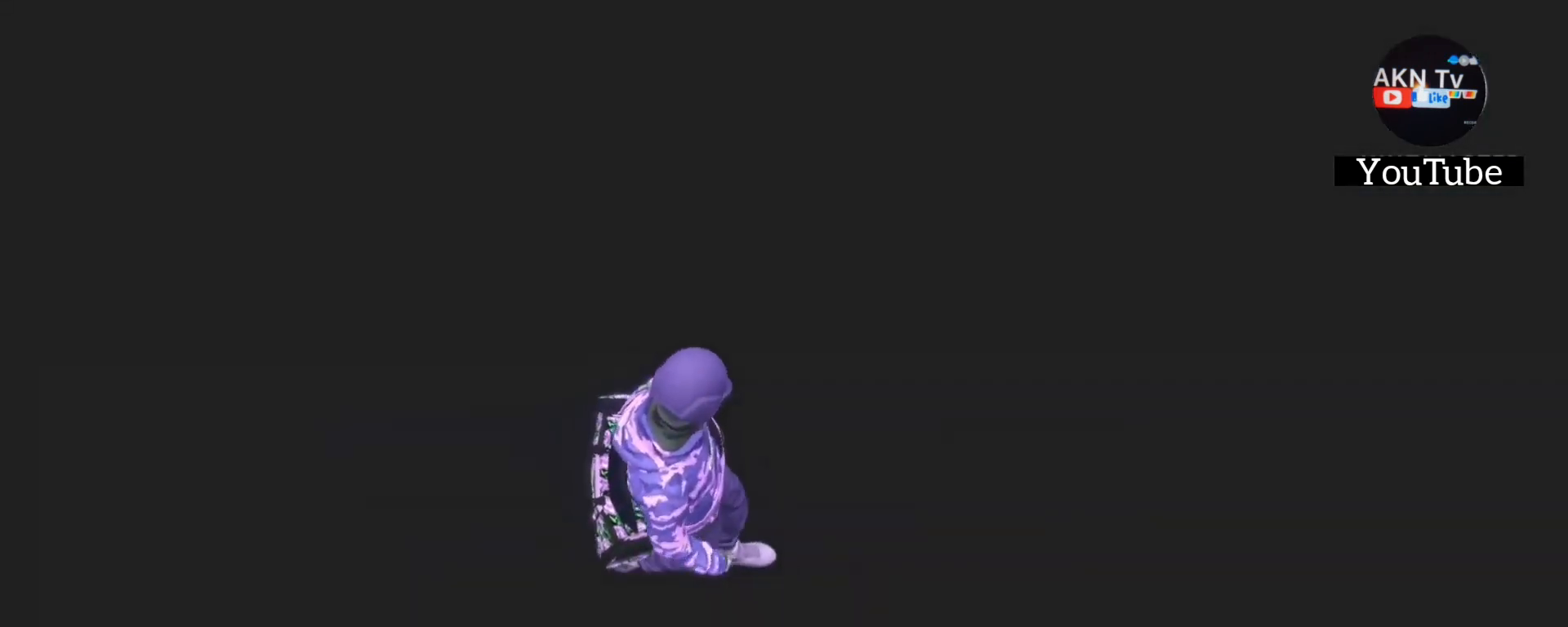
{"buttons": [], "left_stick": "up", "right_stick": "up-left", "events": [[333, "right_stick", "up-left"]]}
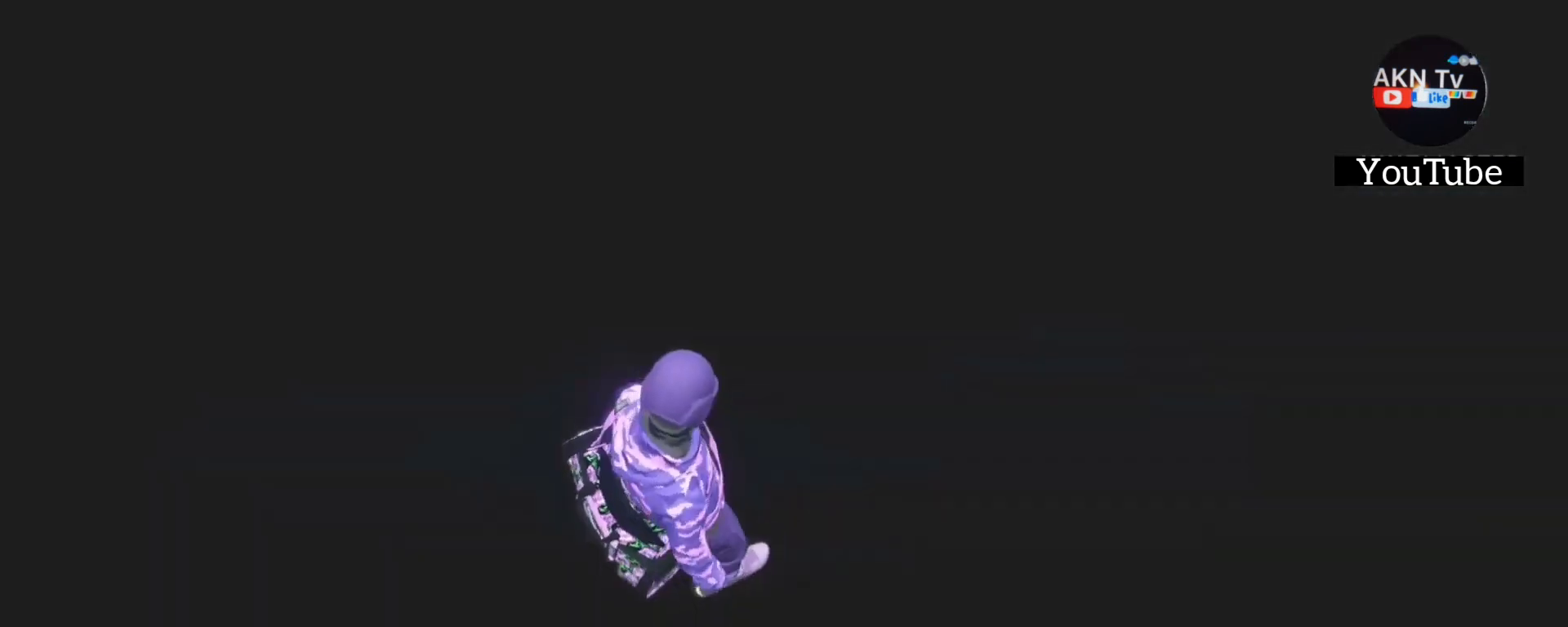
{"buttons": [], "left_stick": "up", "right_stick": "left", "events": [[67, "right_stick", "center"], [233, "right_stick", "left"]]}
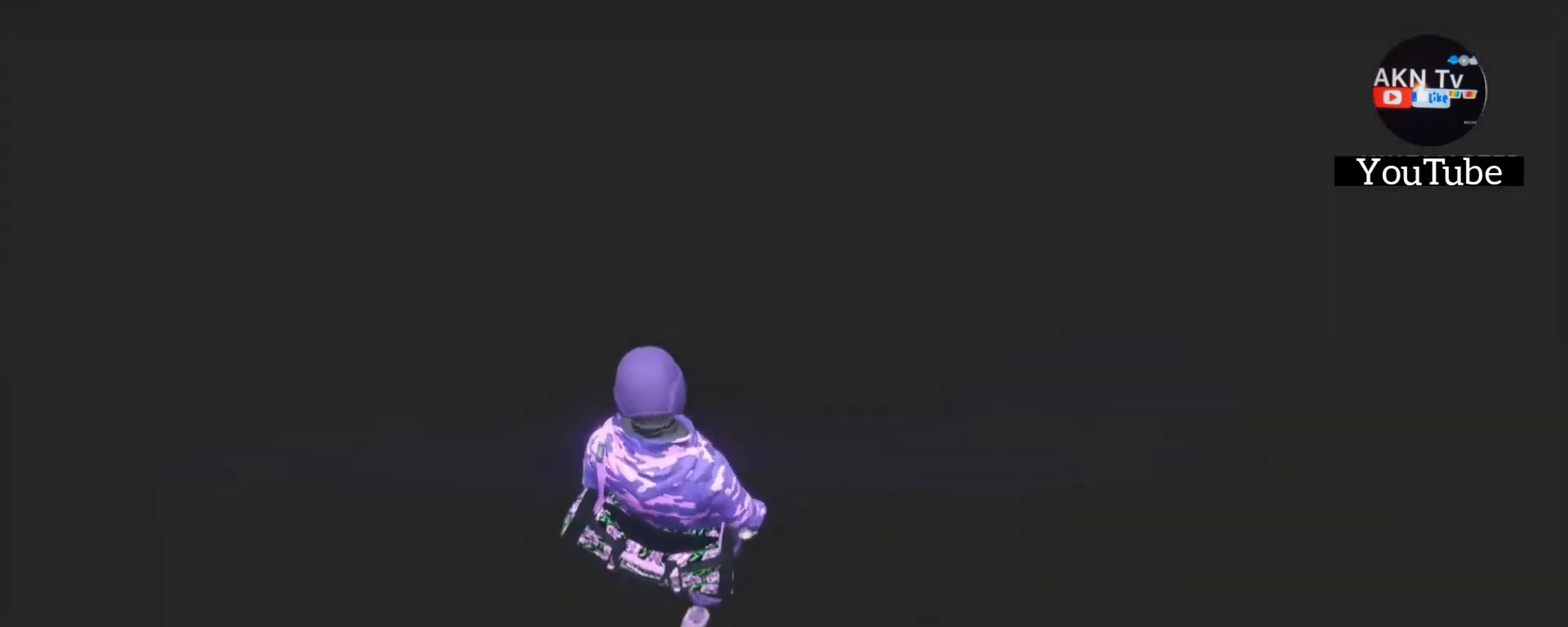
{"buttons": [], "left_stick": "up", "right_stick": "left", "events": []}
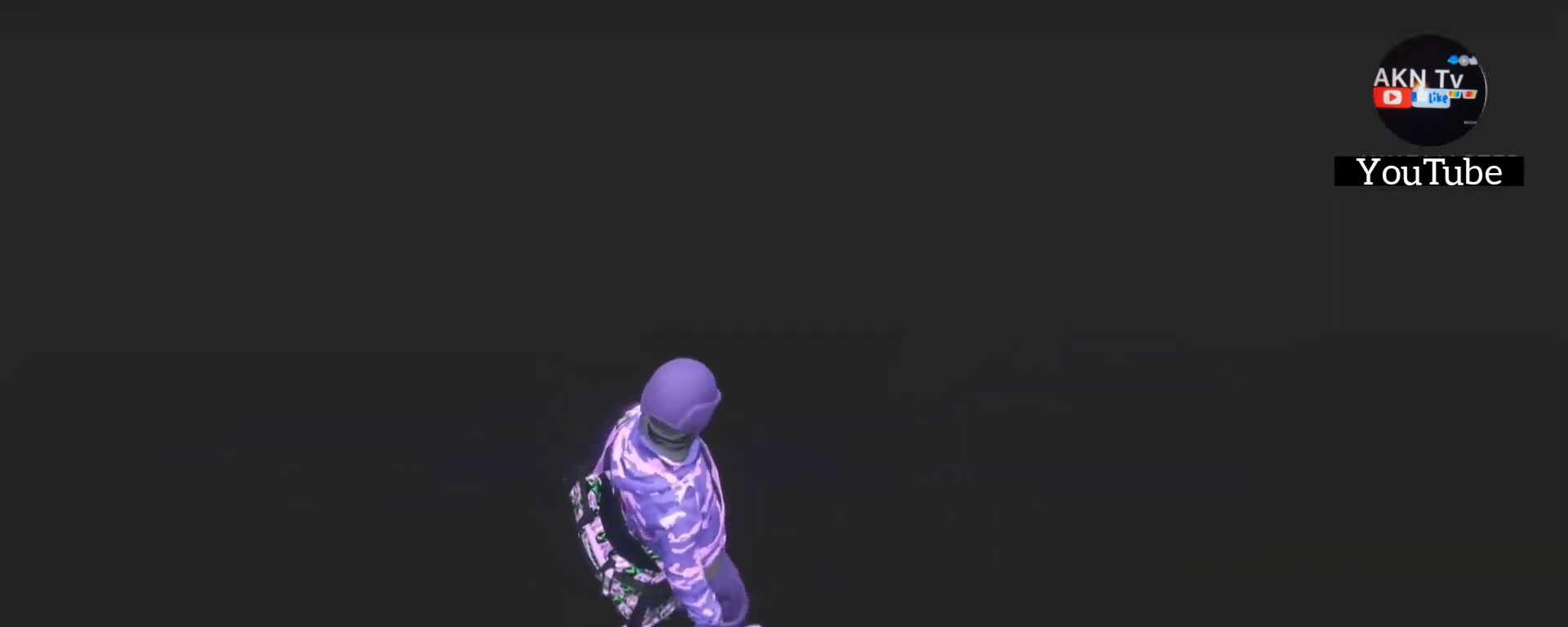
{"buttons": [], "left_stick": "up", "right_stick": "left", "events": []}
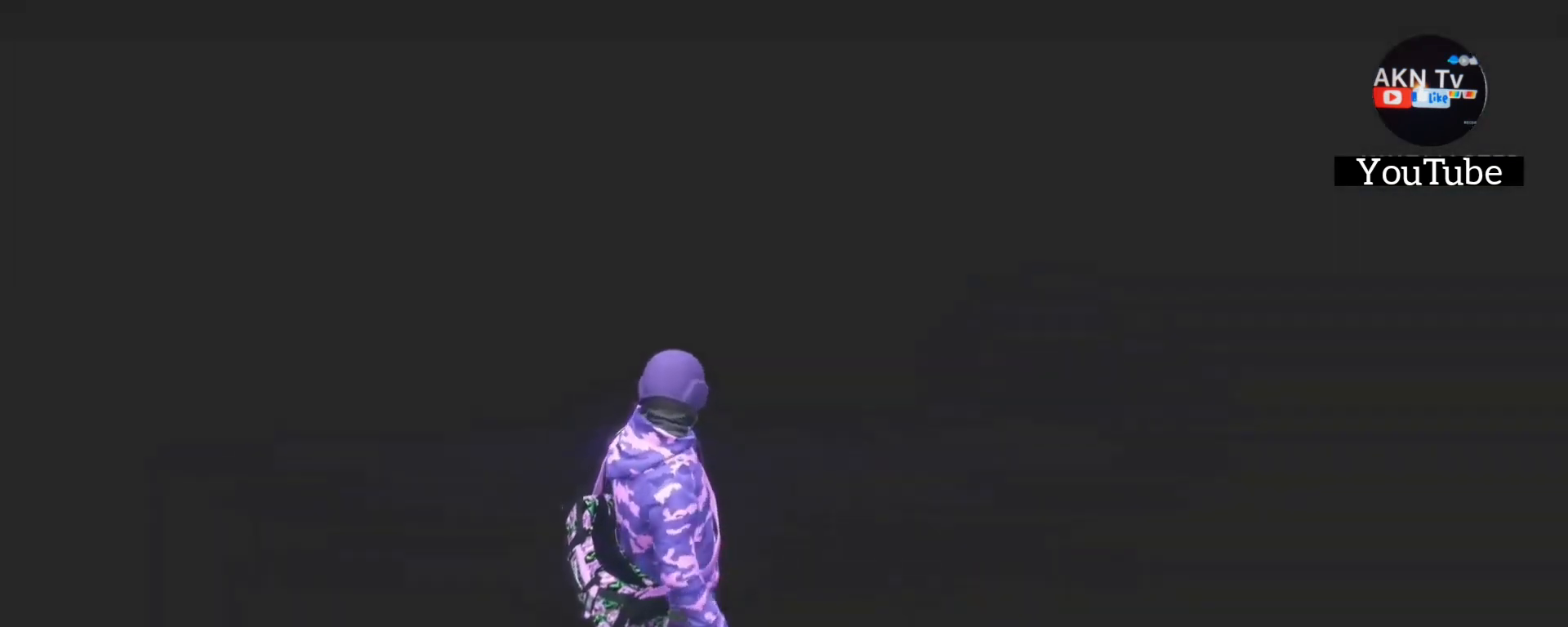
{"buttons": [], "left_stick": "up", "right_stick": "left", "events": []}
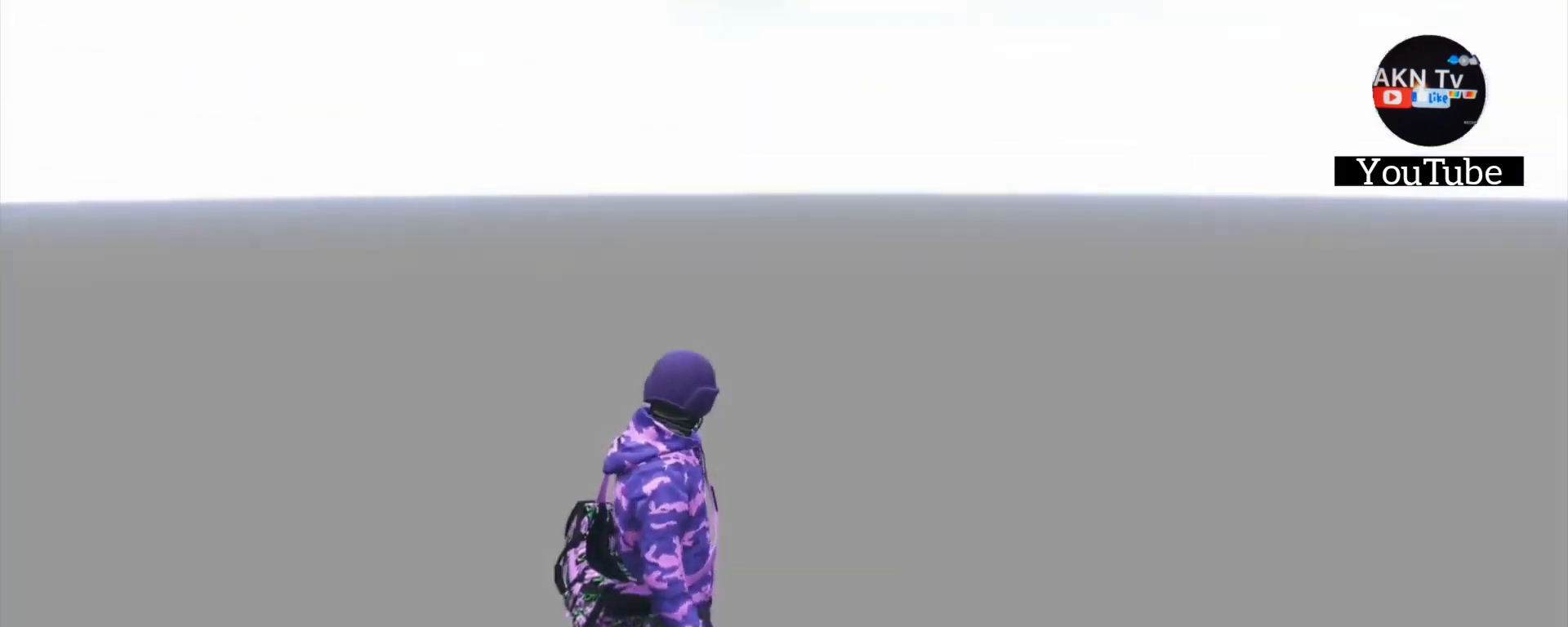
{"buttons": [], "left_stick": "up", "right_stick": "left", "events": [[100, "right_stick", "center"], [367, "right_stick", "left"]]}
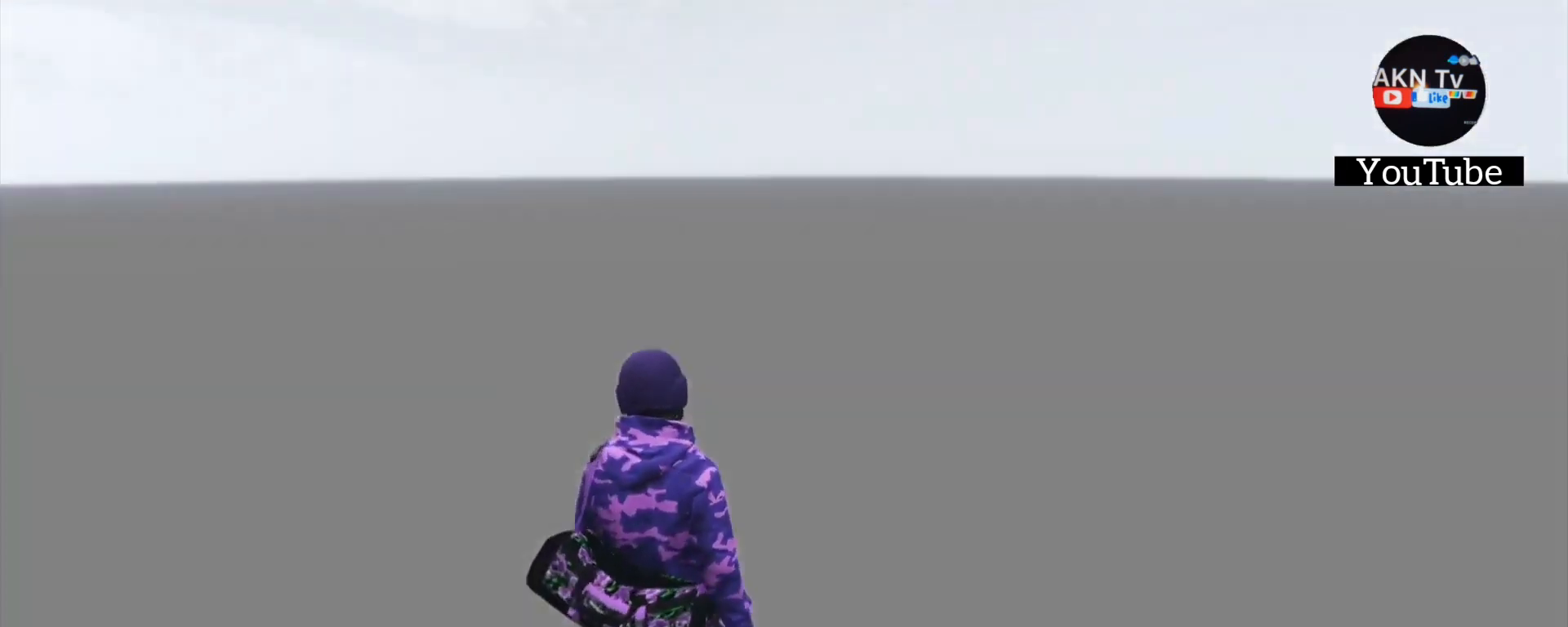
{"buttons": [], "left_stick": "center", "right_stick": "center", "events": [[267, "left_stick", "center"], [300, "right_stick", "center"]]}
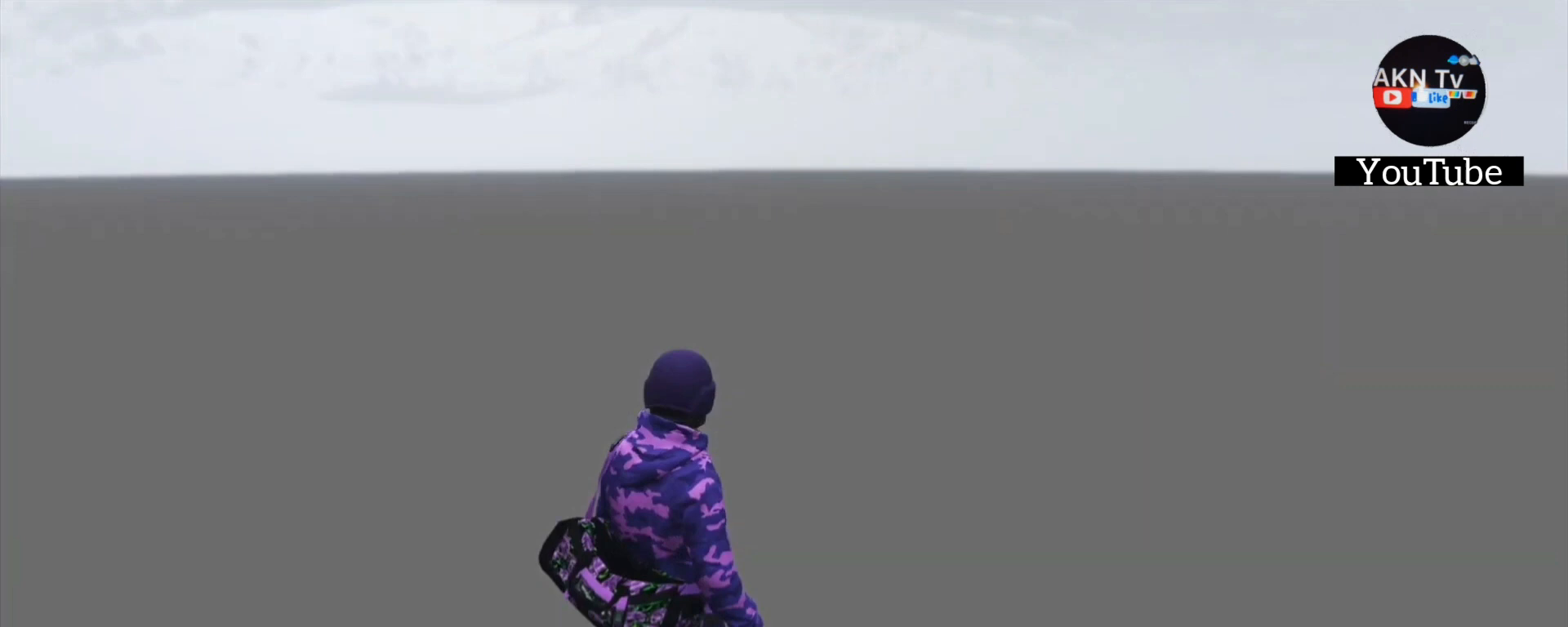
{"buttons": [], "left_stick": "up", "right_stick": "left", "events": [[400, "right_stick", "left"], [467, "left_stick", "up"]]}
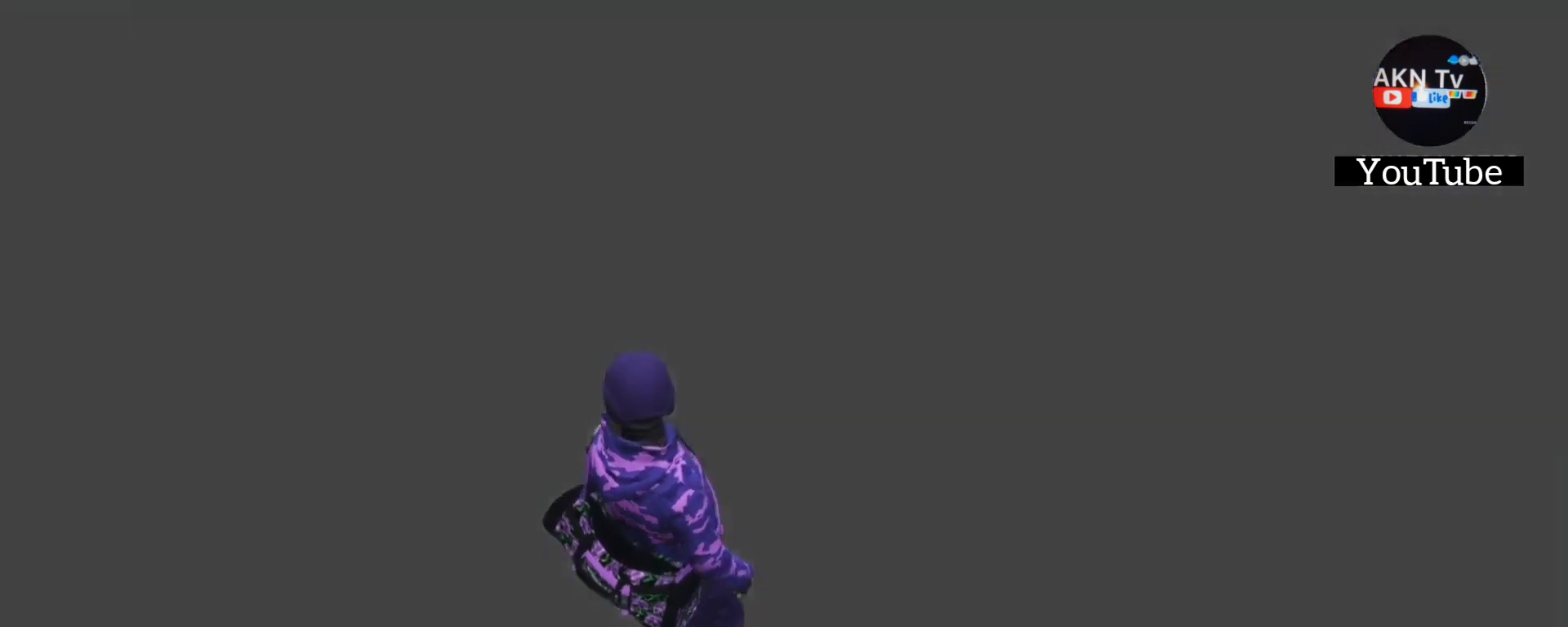
{"buttons": [], "left_stick": "up", "right_stick": "center", "events": [[333, "right_stick", "center"]]}
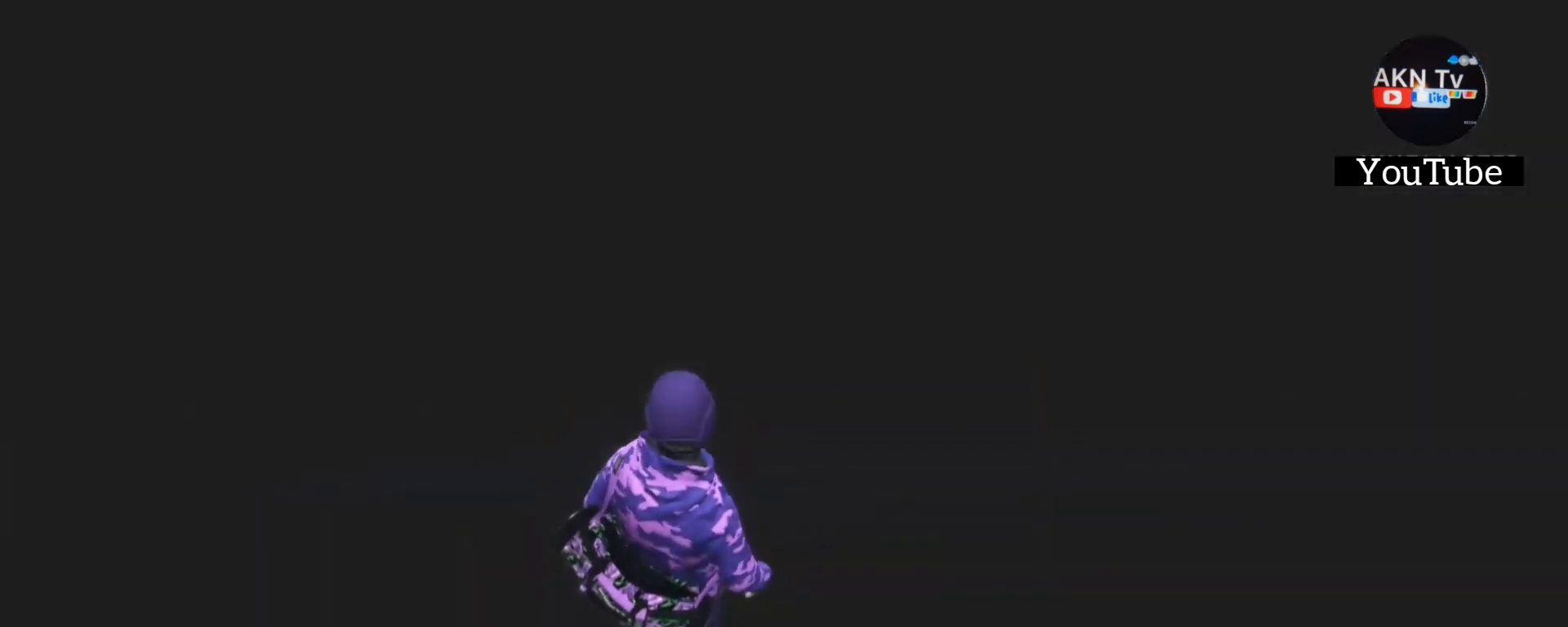
{"buttons": [], "left_stick": "up", "right_stick": "left", "events": [[200, "right_stick", "left"]]}
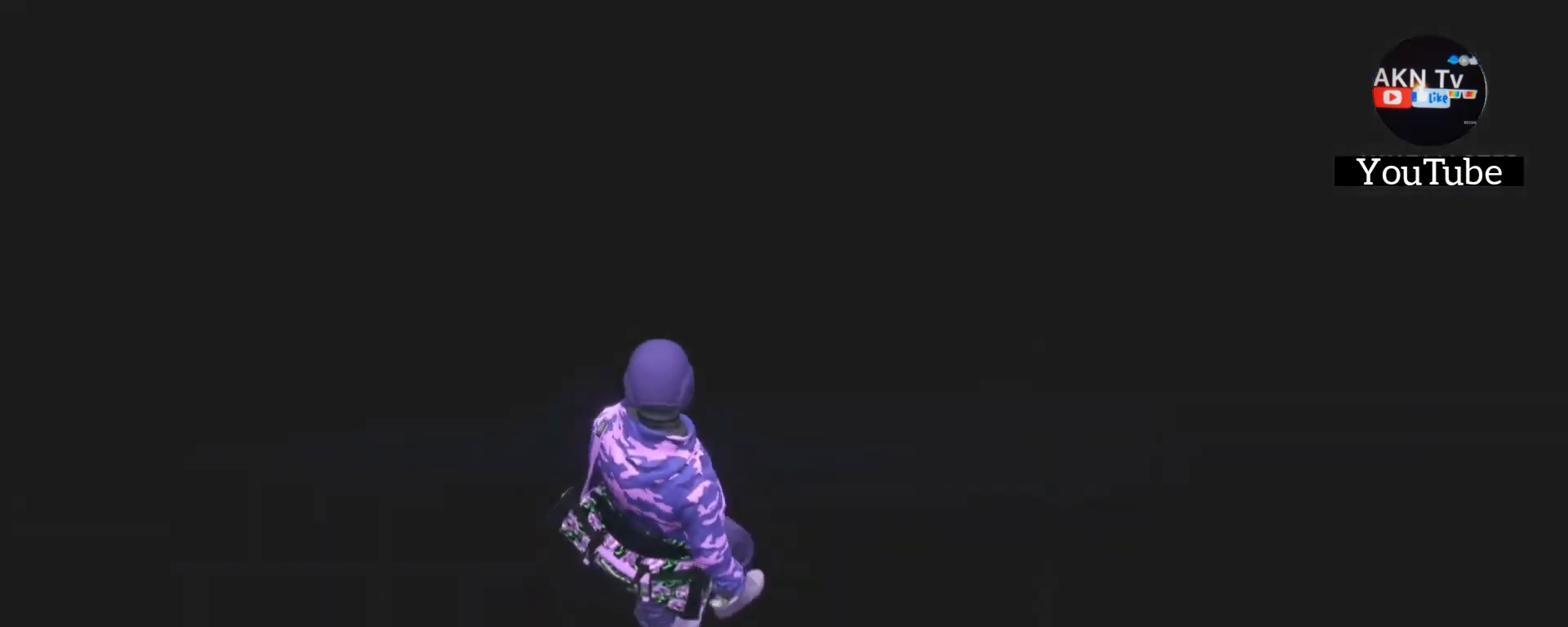
{"buttons": [], "left_stick": "center", "right_stick": "center", "events": [[300, "right_stick", "center"], [333, "left_stick", "center"]]}
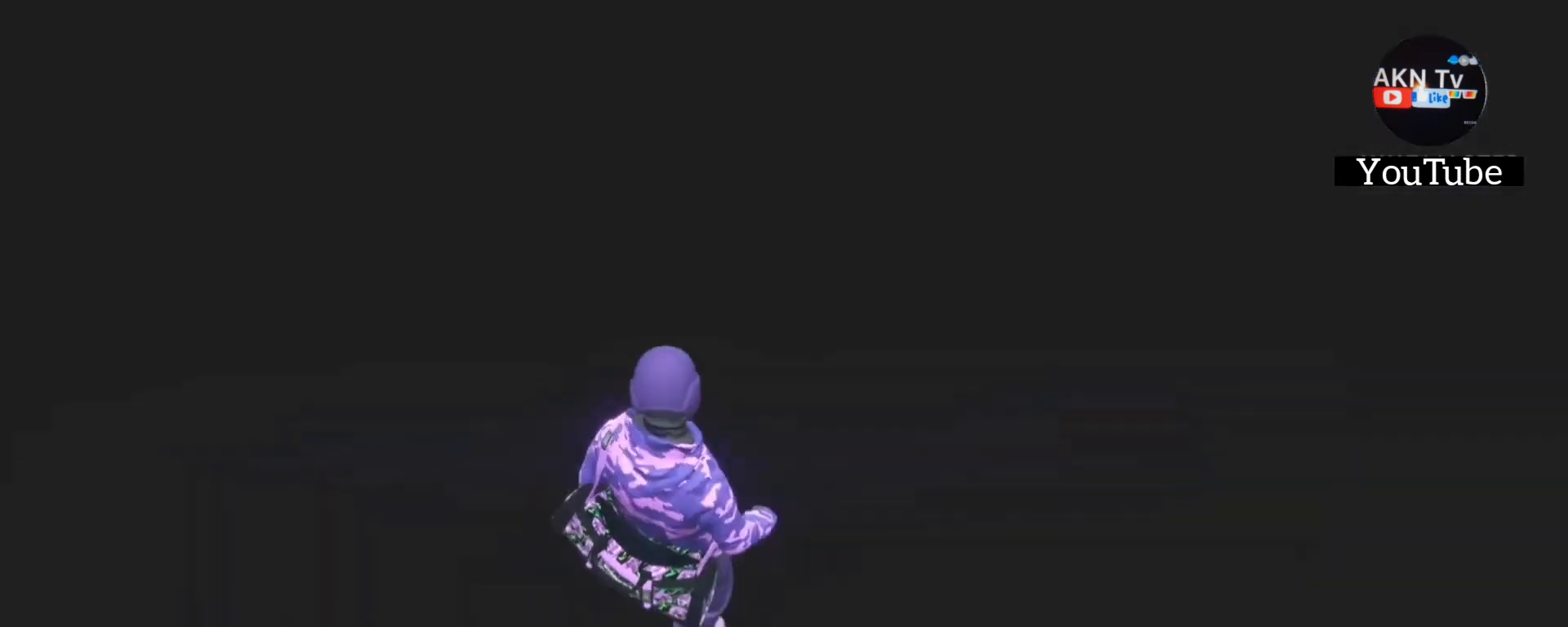
{"buttons": [], "left_stick": "center", "right_stick": "left", "events": [[167, "right_stick", "left"]]}
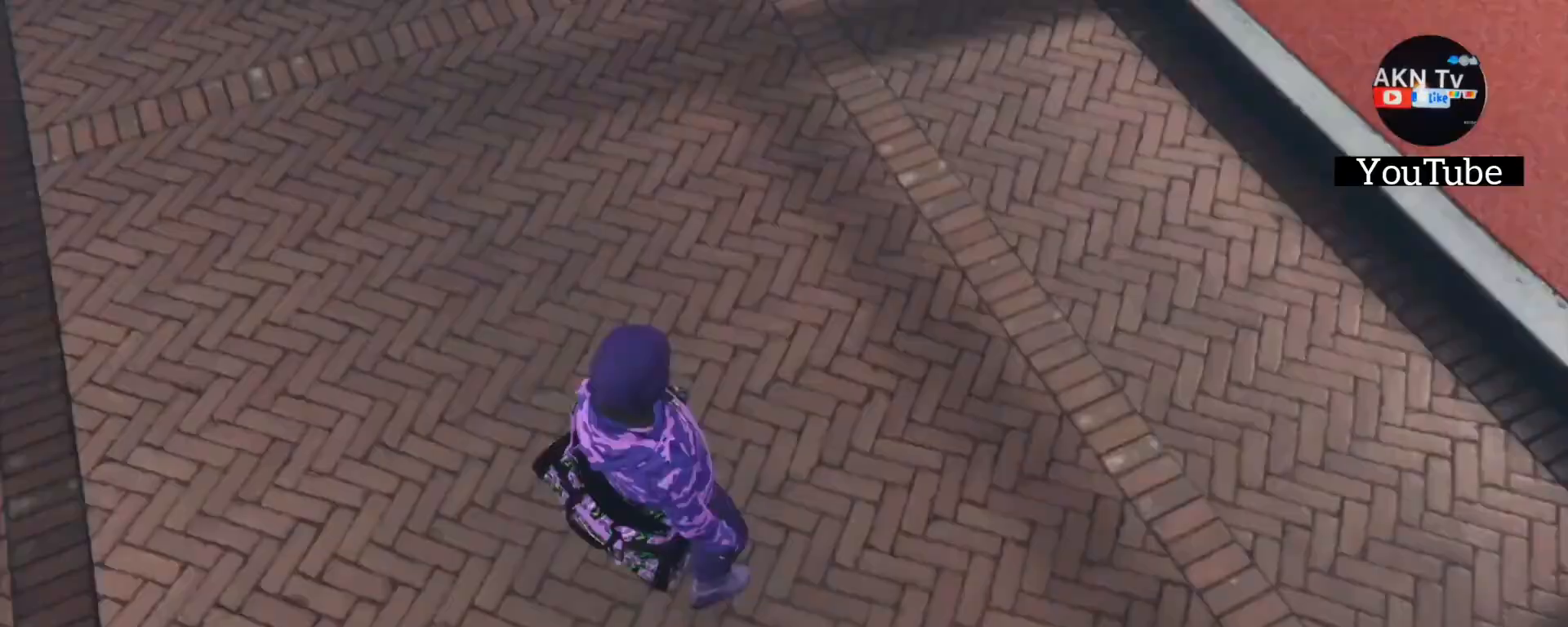
{"buttons": [], "left_stick": "center", "right_stick": "up-left", "events": [[100, "right_stick", "up-left"]]}
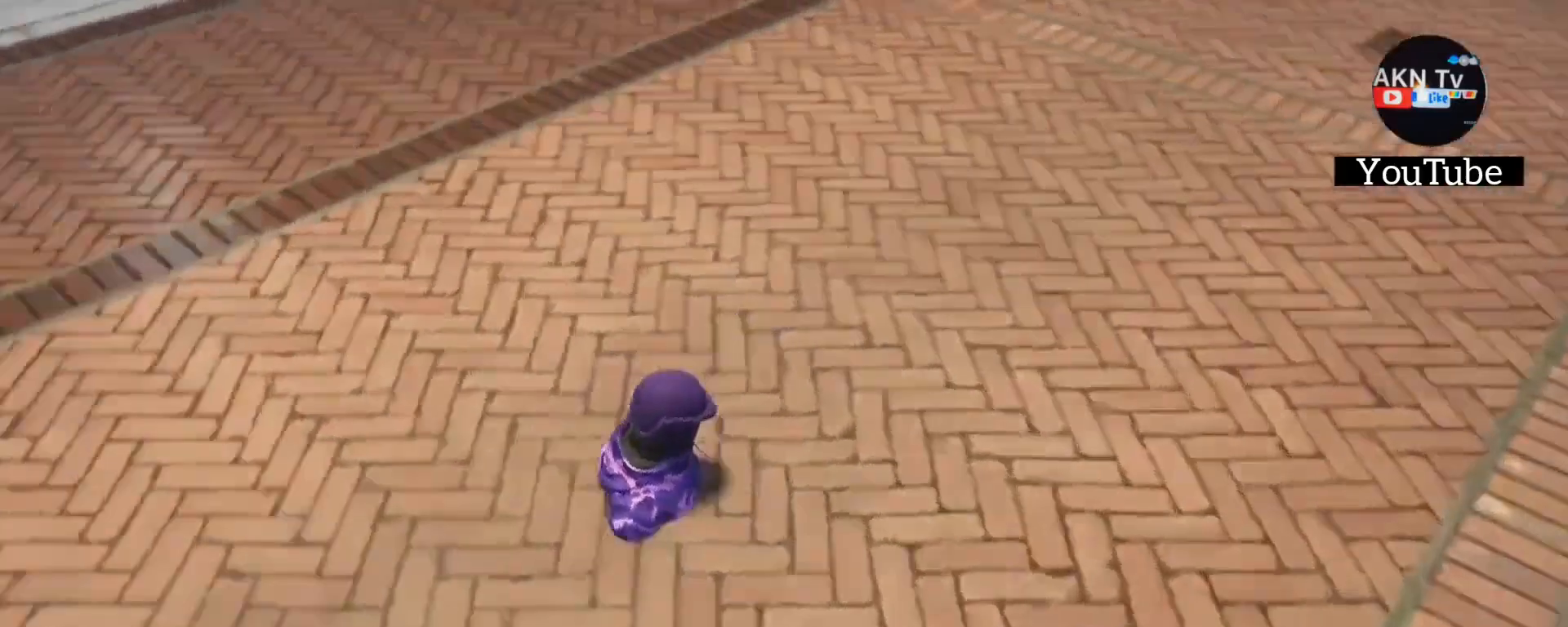
{"buttons": [], "left_stick": "center", "right_stick": "up-left", "events": []}
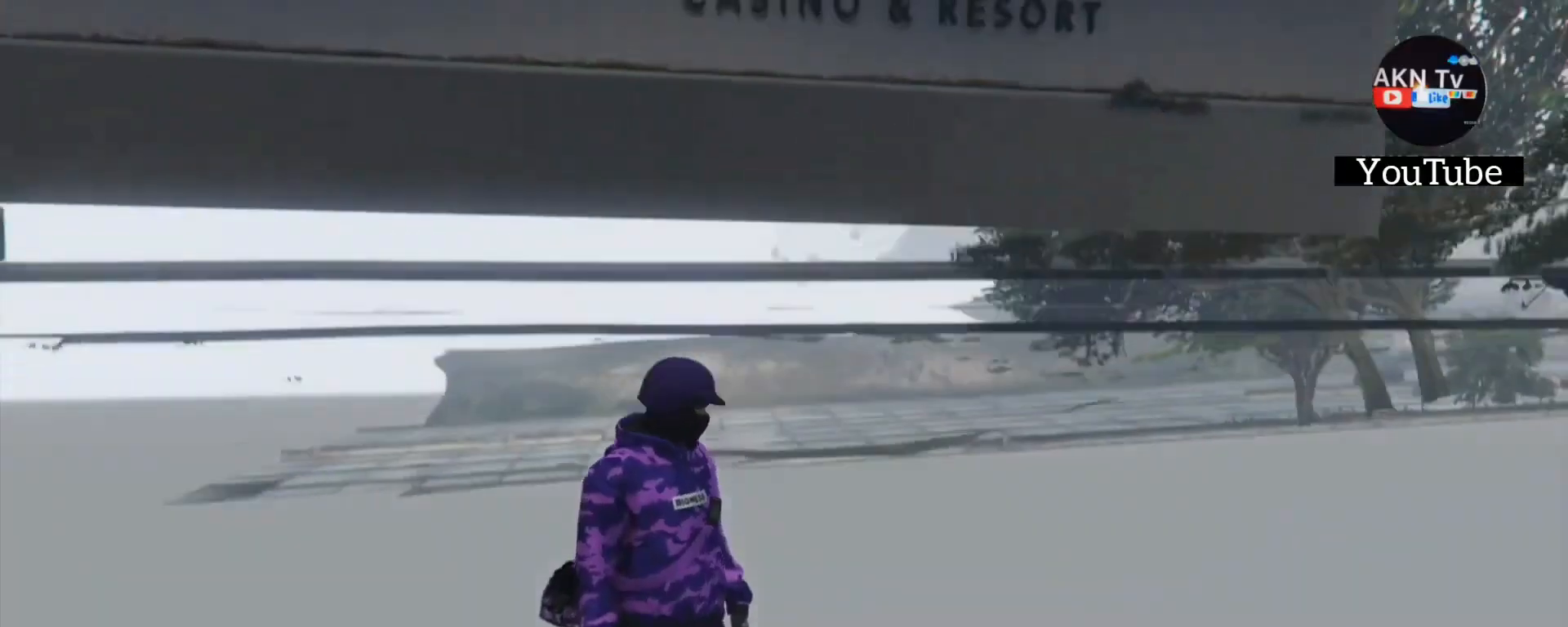
{"buttons": [], "left_stick": "center", "right_stick": "up-left", "events": [[33, "right_stick", "center"], [267, "right_stick", "up-left"]]}
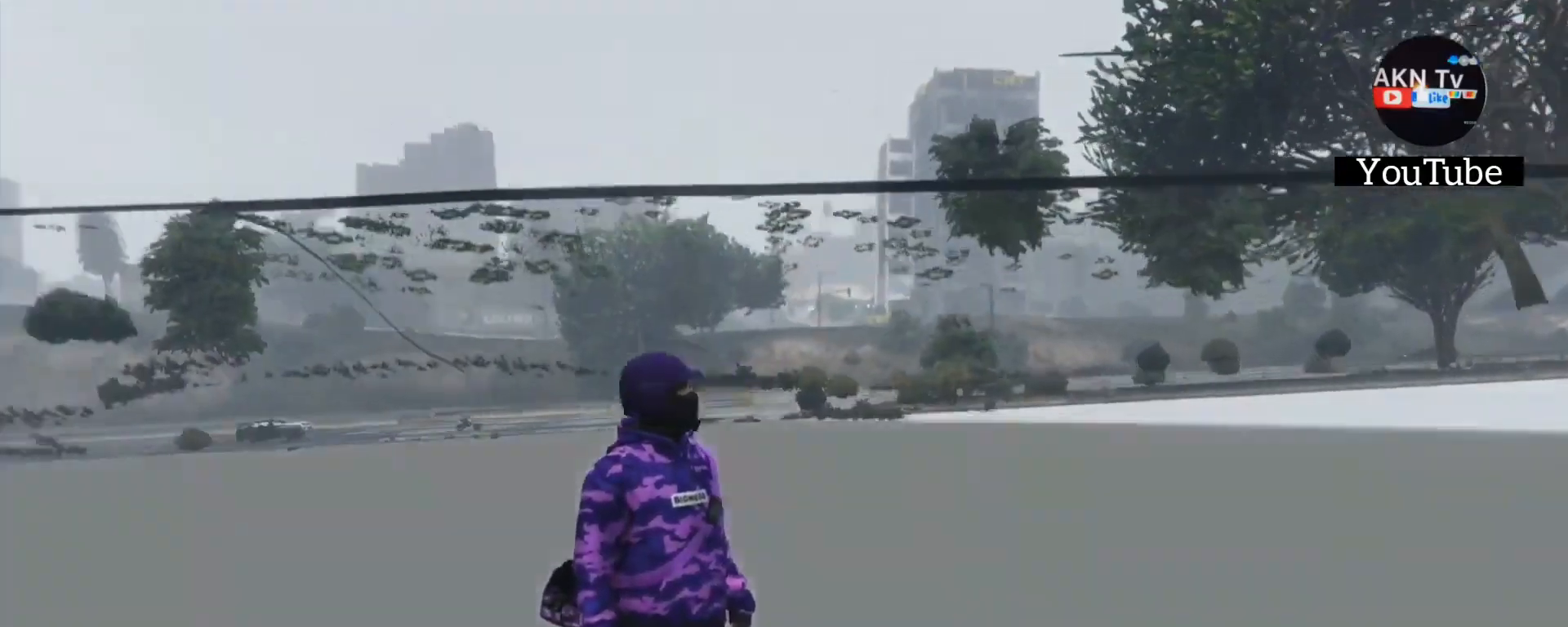
{"buttons": [], "left_stick": "center", "right_stick": "up-left", "events": []}
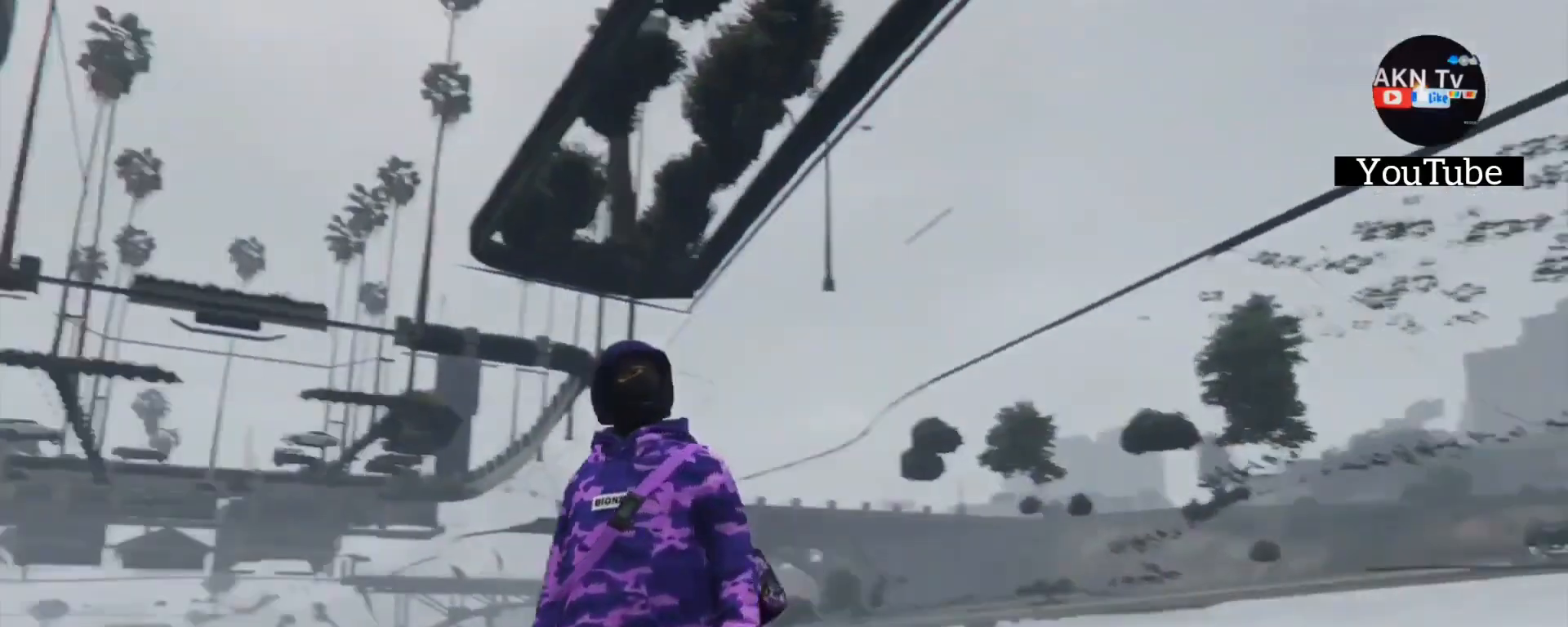
{"buttons": [], "left_stick": "center", "right_stick": "left", "events": [[100, "right_stick", "left"]]}
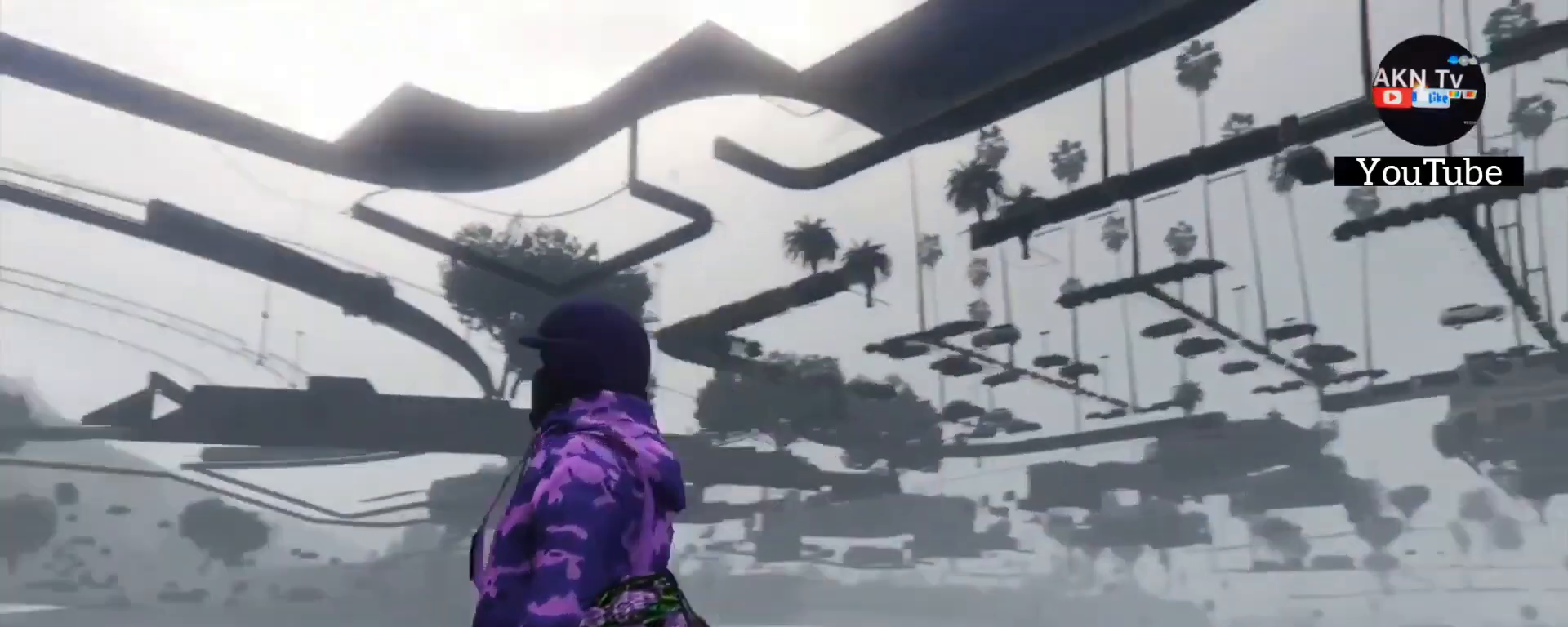
{"buttons": [], "left_stick": "center", "right_stick": "left", "events": []}